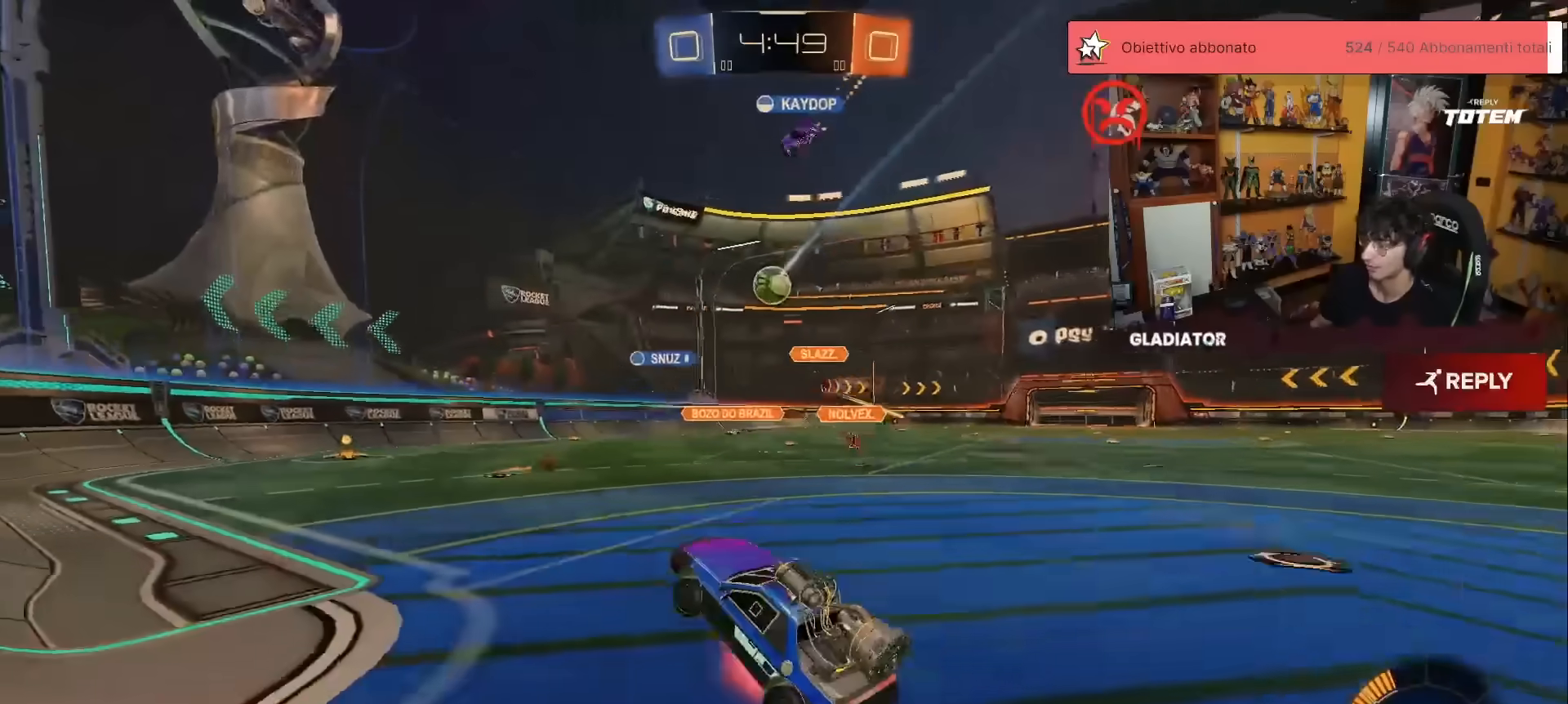
Gameplay with a controller (Xbox layout); each line is a JSON object with the inputs held at the frame after it. "events" lists button and stick changes between this image and that frame as [ms after this image, input, new state], when the widget could be followed in between. Not read: DPAD_DOWN DPAD_LEFT DPAD_RIGHT DPAD_UP L3 R3 SELECT START right_stick.
{"buttons": ["R1", "R2"], "left_stick": "up-right", "events": [[83, "A", "up"], [217, "left_stick", "up-right"]]}
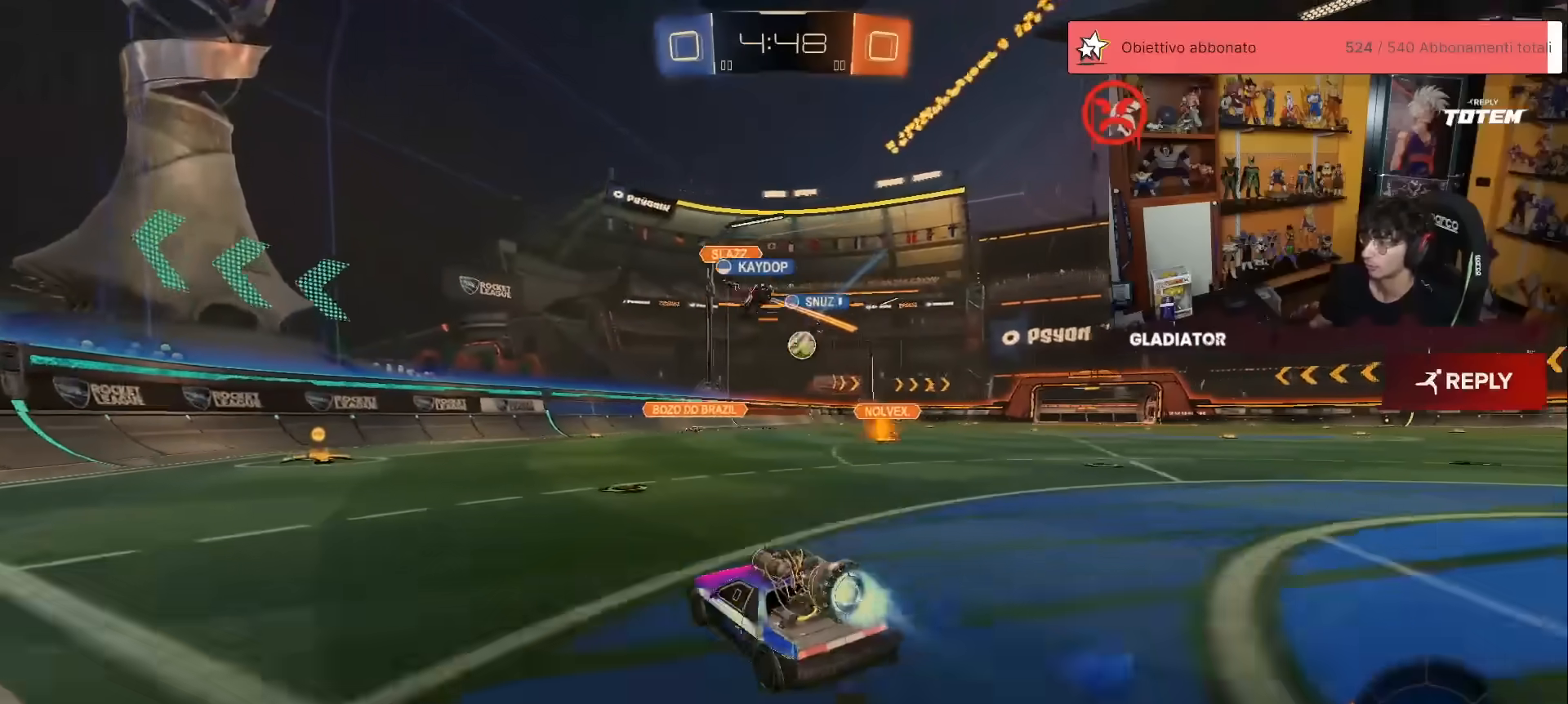
{"buttons": ["A", "R2"], "left_stick": "up-right", "events": [[217, "R1", "up"], [467, "A", "down"]]}
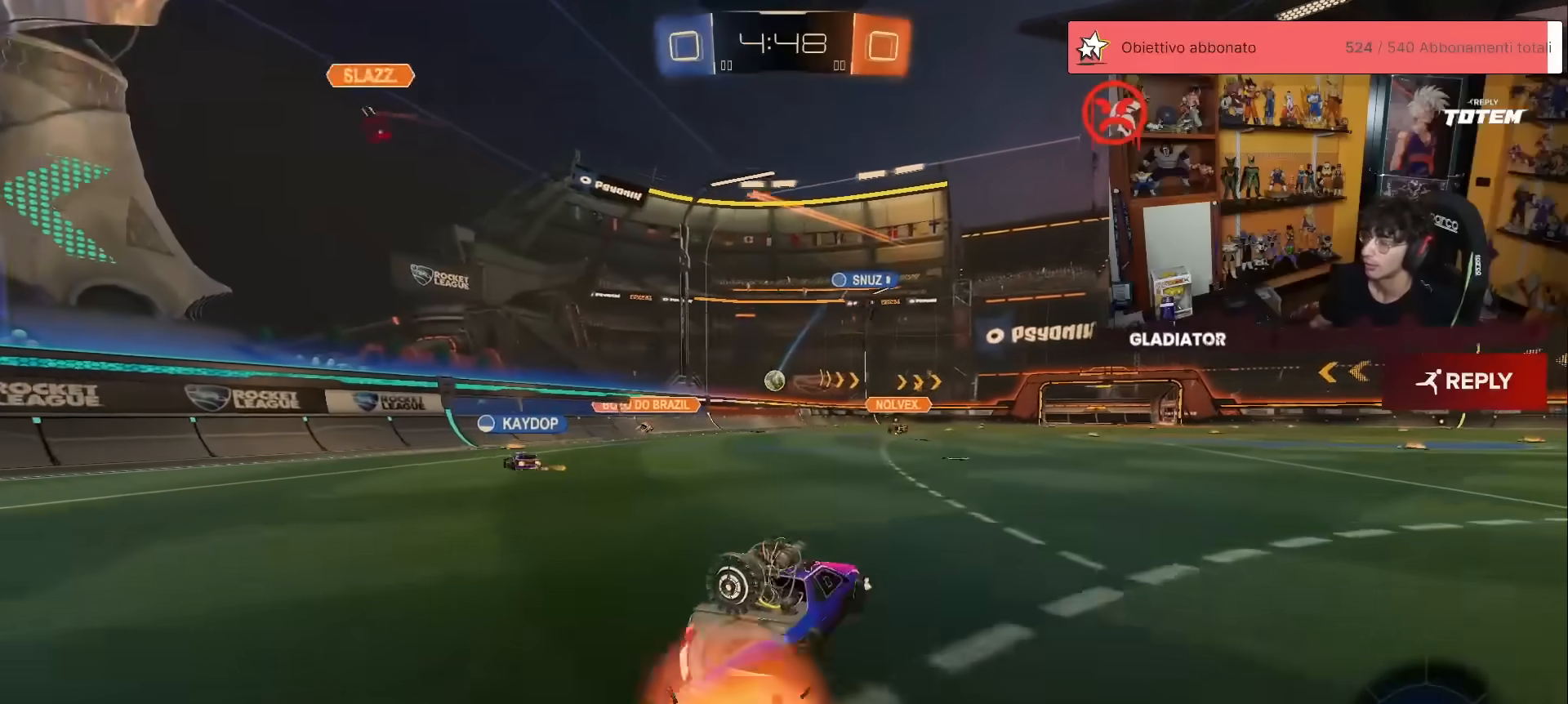
{"buttons": ["R2"], "left_stick": "down-right", "events": [[33, "A", "up"], [33, "L1", "down"], [100, "A", "down"], [167, "L1", "up"], [167, "left_stick", "down-right"], [183, "A", "up"], [233, "left_stick", "down"], [283, "X", "down"], [333, "X", "up"], [400, "left_stick", "down-right"]]}
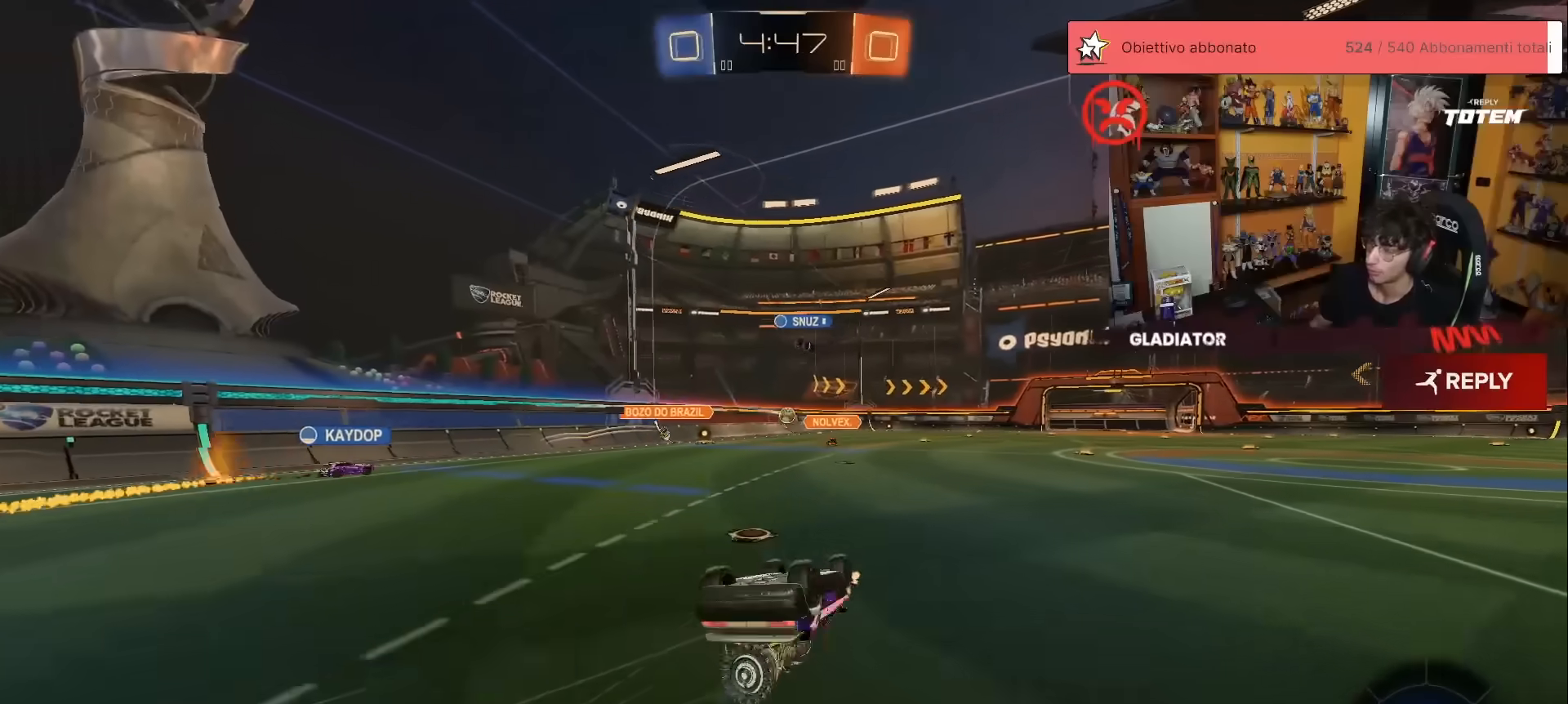
{"buttons": ["R2"], "left_stick": "center", "events": [[50, "L1", "down"], [67, "X", "down"], [233, "X", "up"], [367, "L1", "up"], [417, "left_stick", "center"]]}
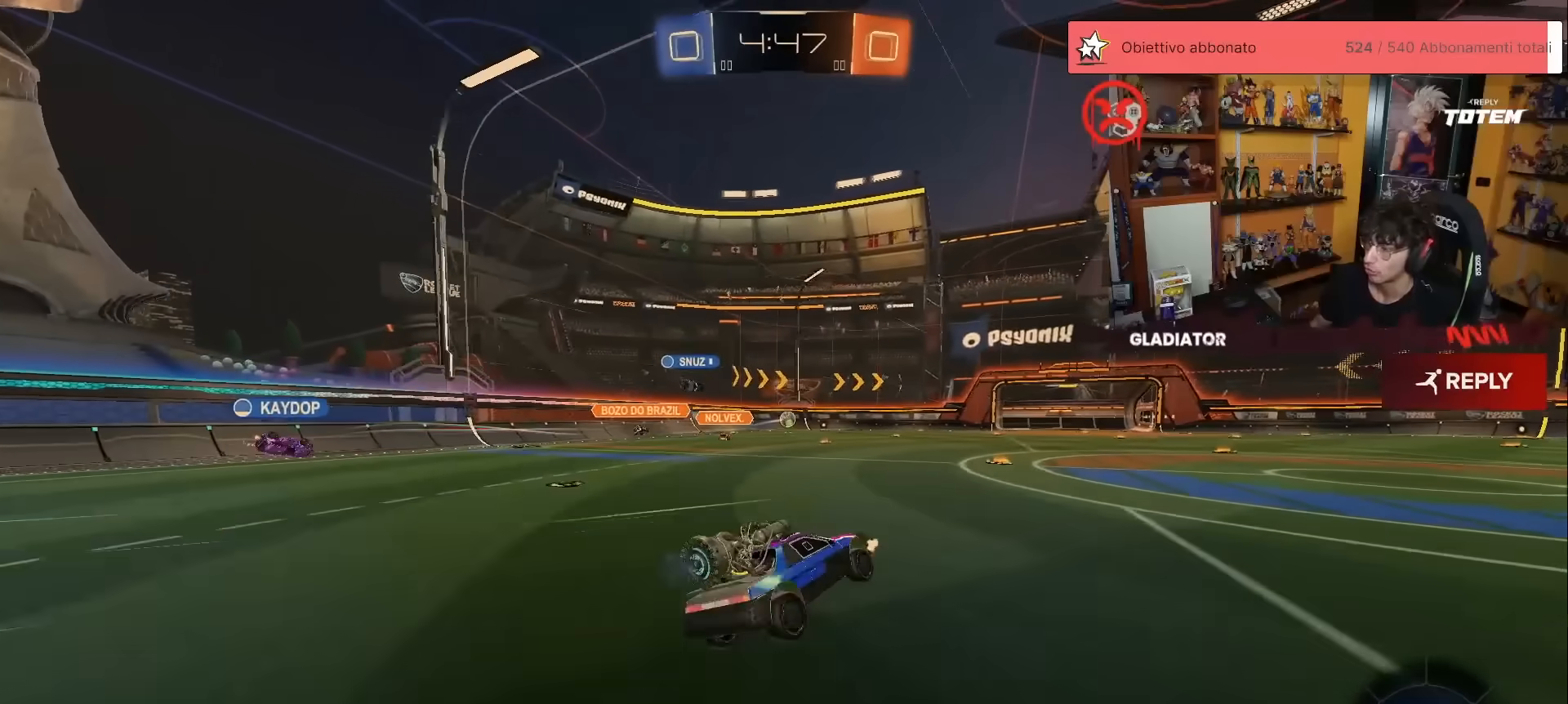
{"buttons": ["R2"], "left_stick": "center", "events": [[83, "left_stick", "left"], [267, "left_stick", "center"]]}
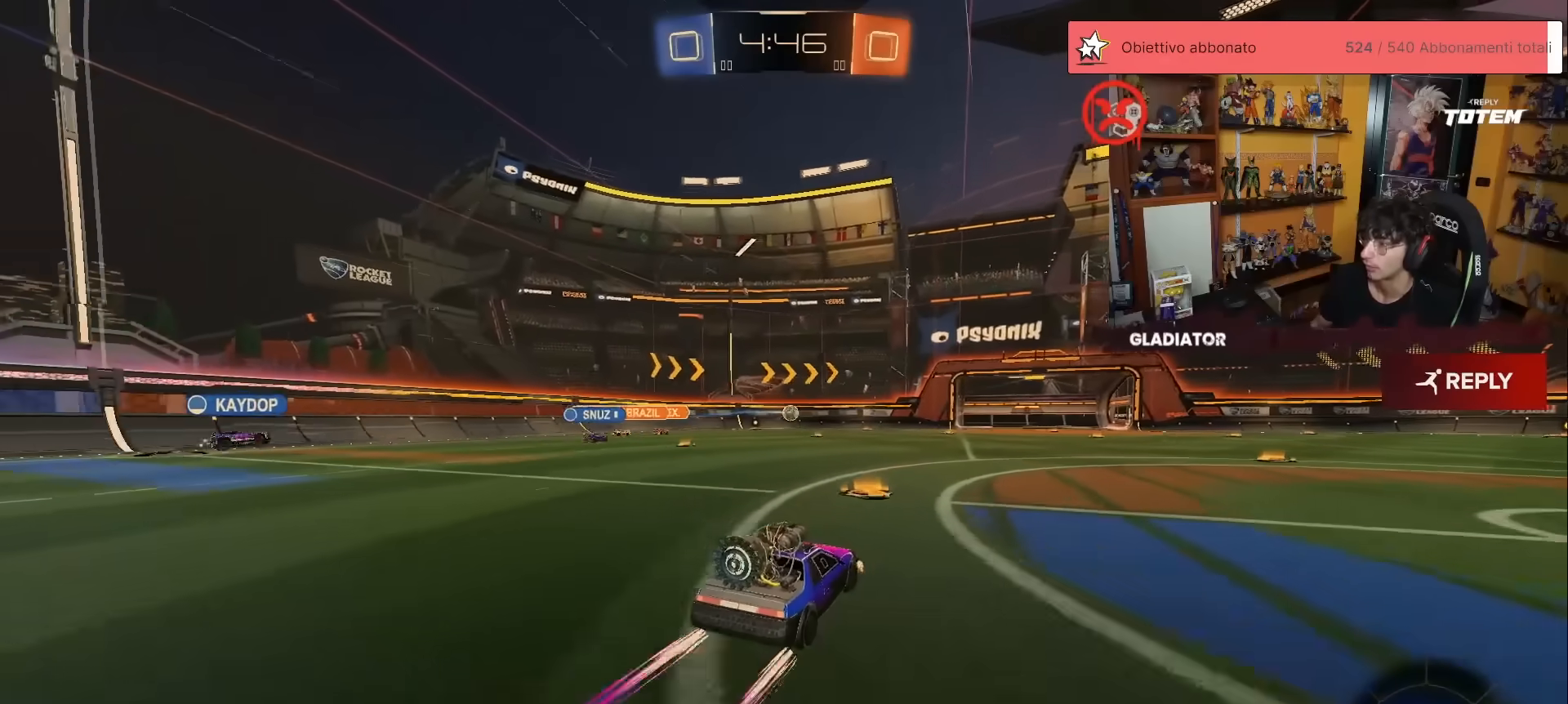
{"buttons": ["R2"], "left_stick": "up", "events": [[150, "left_stick", "up-right"], [333, "left_stick", "up"]]}
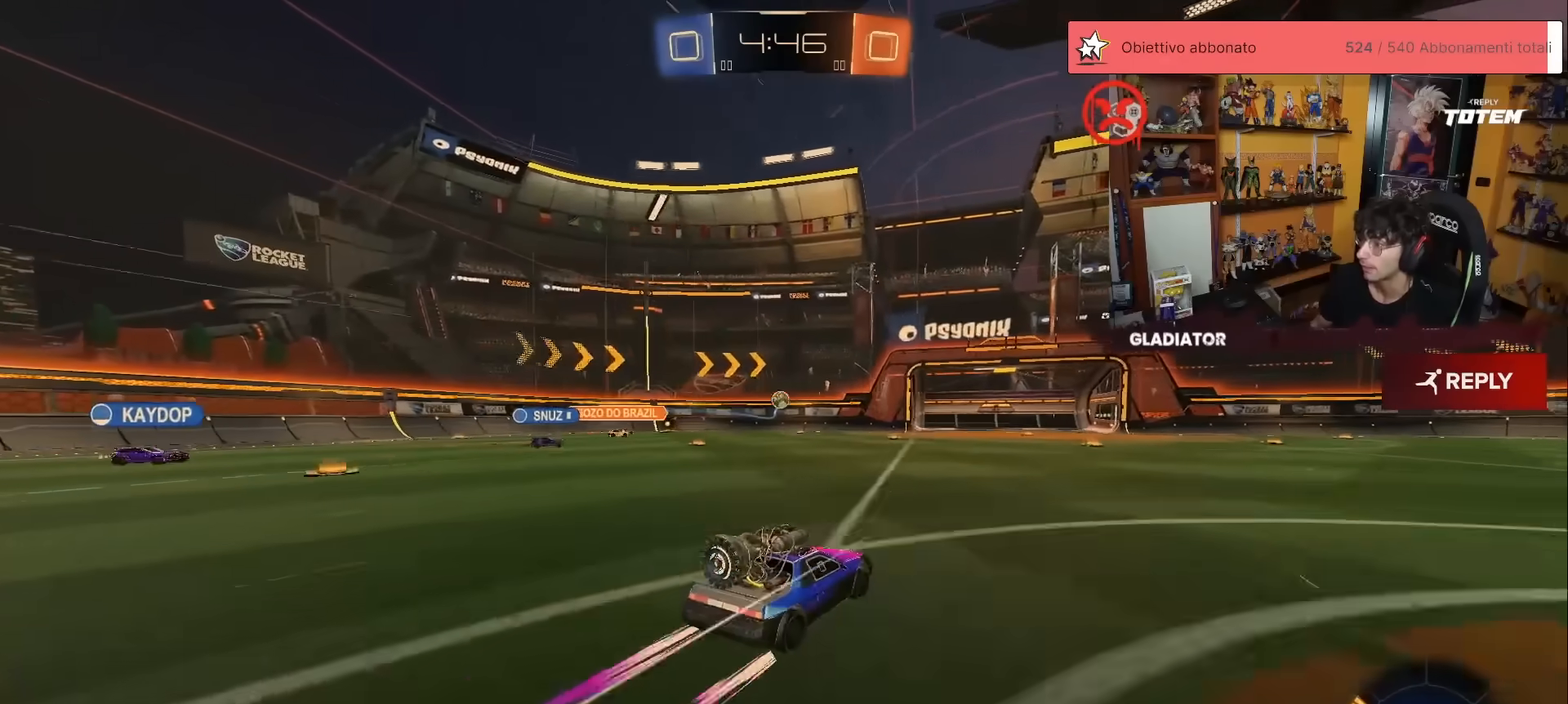
{"buttons": ["R1", "R2"], "left_stick": "up-right", "events": [[50, "left_stick", "up-right"], [250, "X", "down"], [333, "X", "up"], [467, "R1", "down"]]}
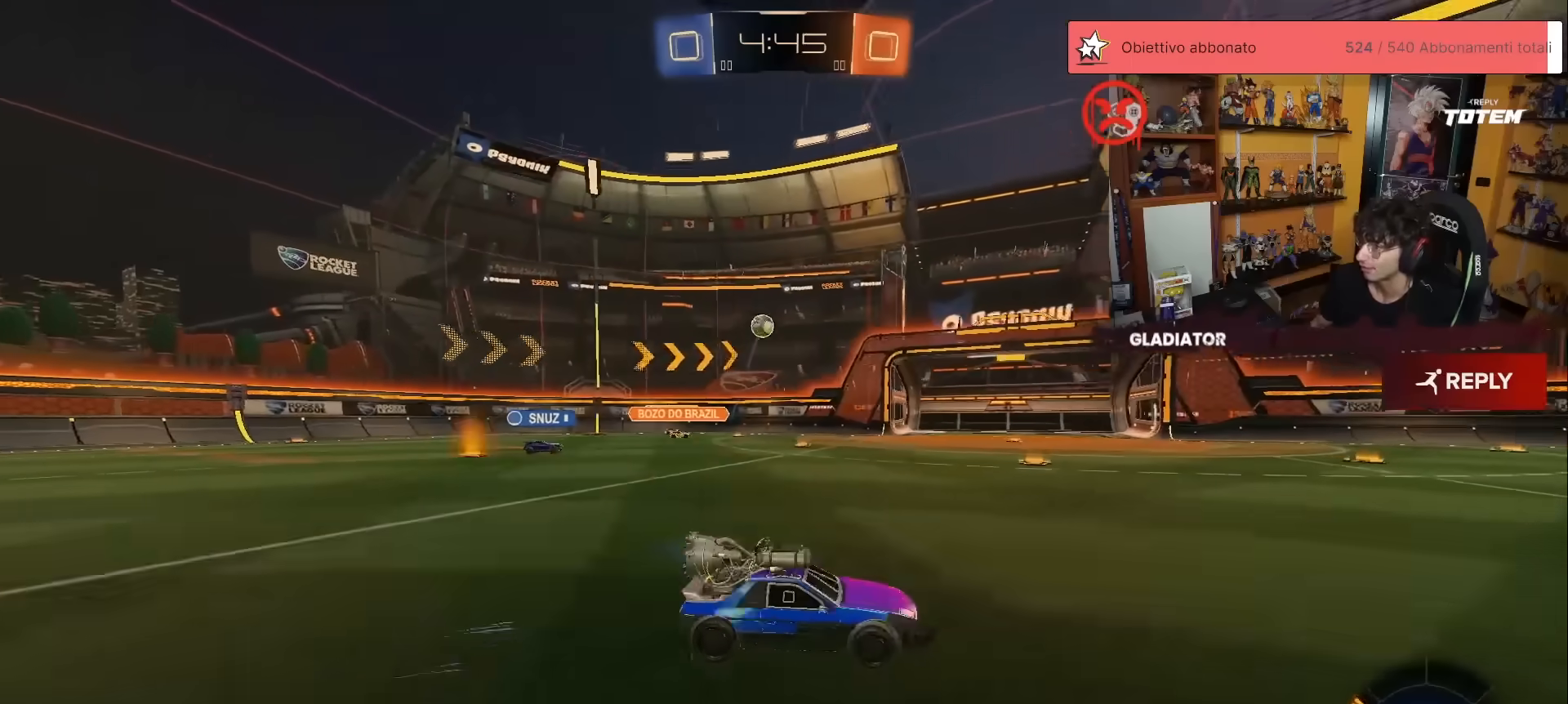
{"buttons": ["R1", "R2"], "left_stick": "center", "events": [[150, "Y", "down"], [217, "left_stick", "center"], [250, "Y", "up"]]}
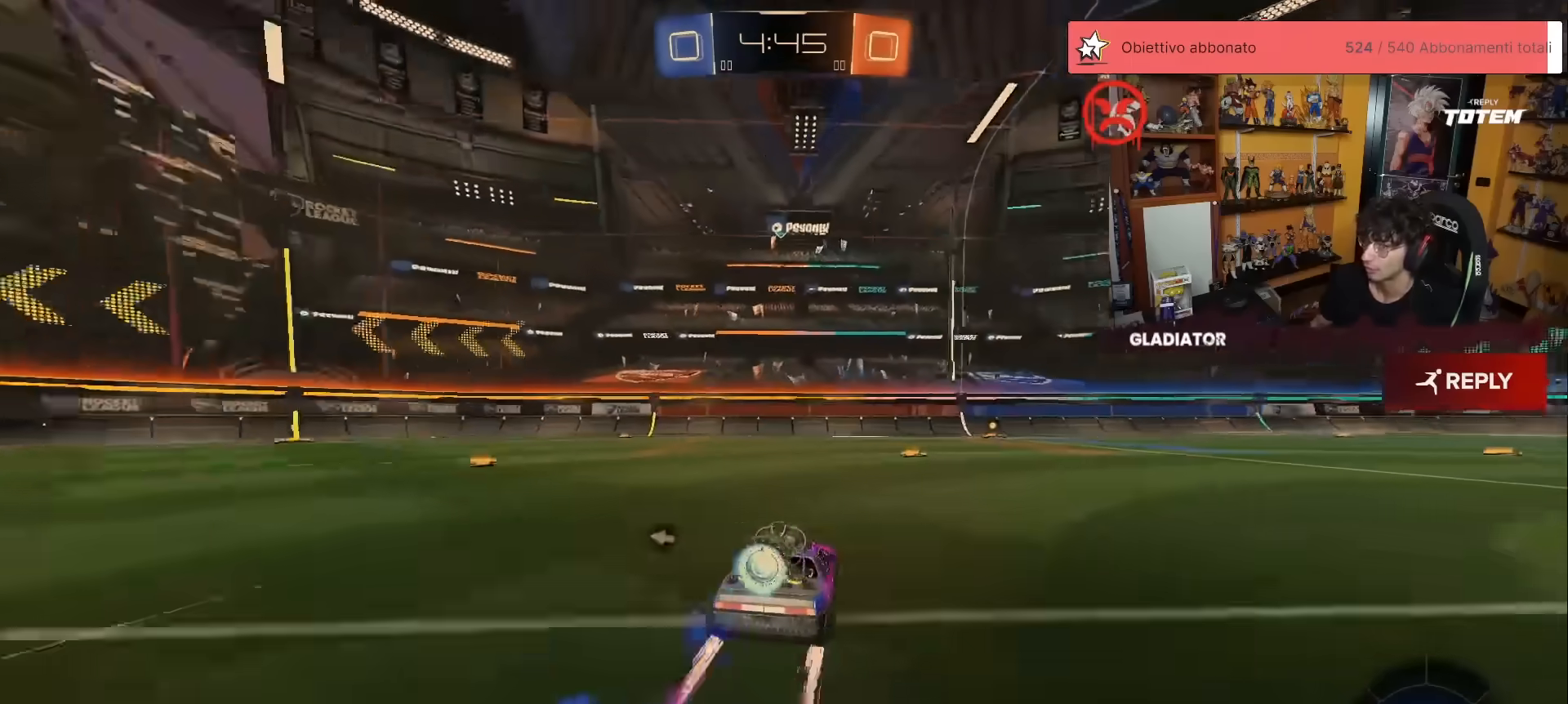
{"buttons": ["R2"], "left_stick": "up-right", "events": [[100, "R1", "up"], [167, "left_stick", "up-right"], [317, "left_stick", "center"], [500, "left_stick", "up-right"]]}
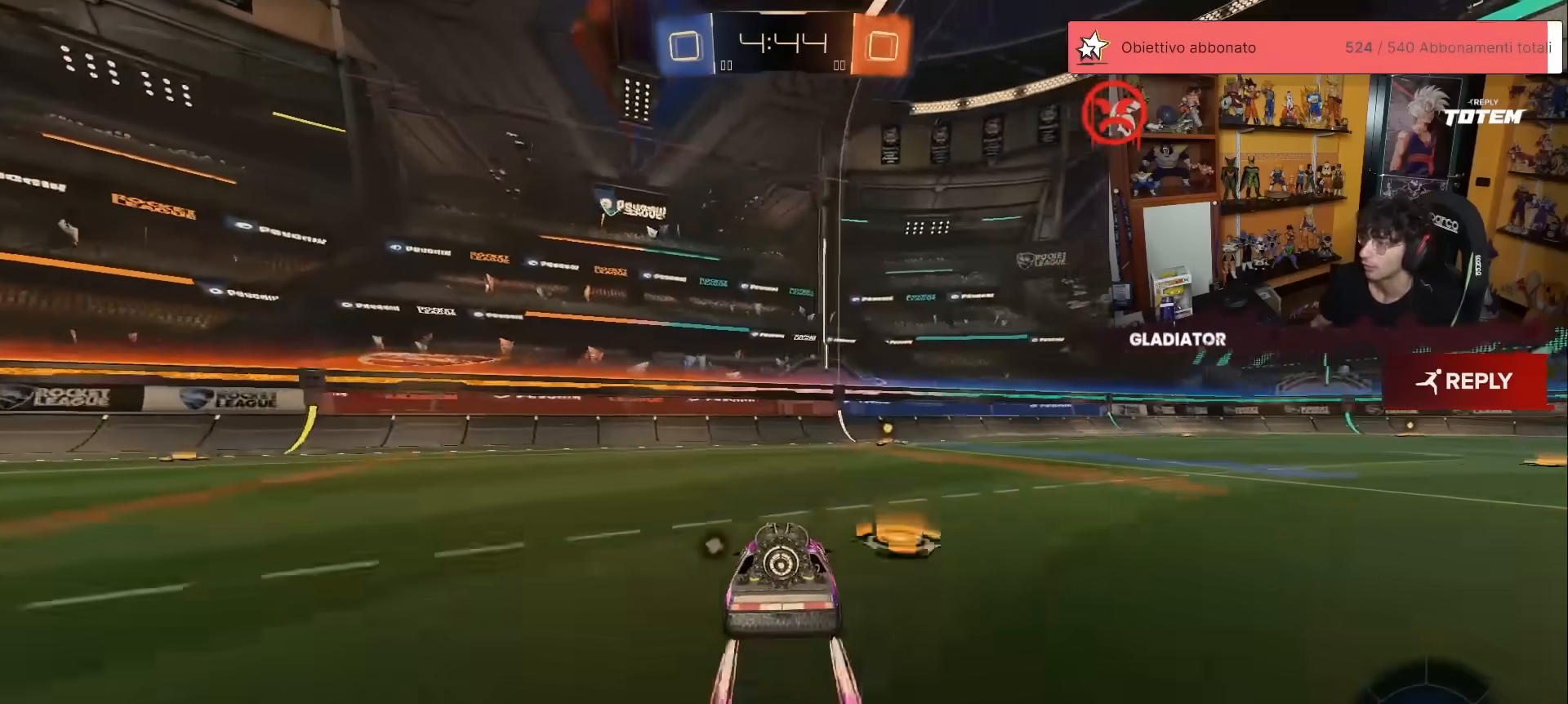
{"buttons": ["X", "R2"], "left_stick": "right", "events": [[17, "R1", "down"], [17, "Y", "down"], [100, "Y", "up"], [100, "left_stick", "center"], [200, "R1", "up"], [433, "X", "down"], [483, "left_stick", "right"]]}
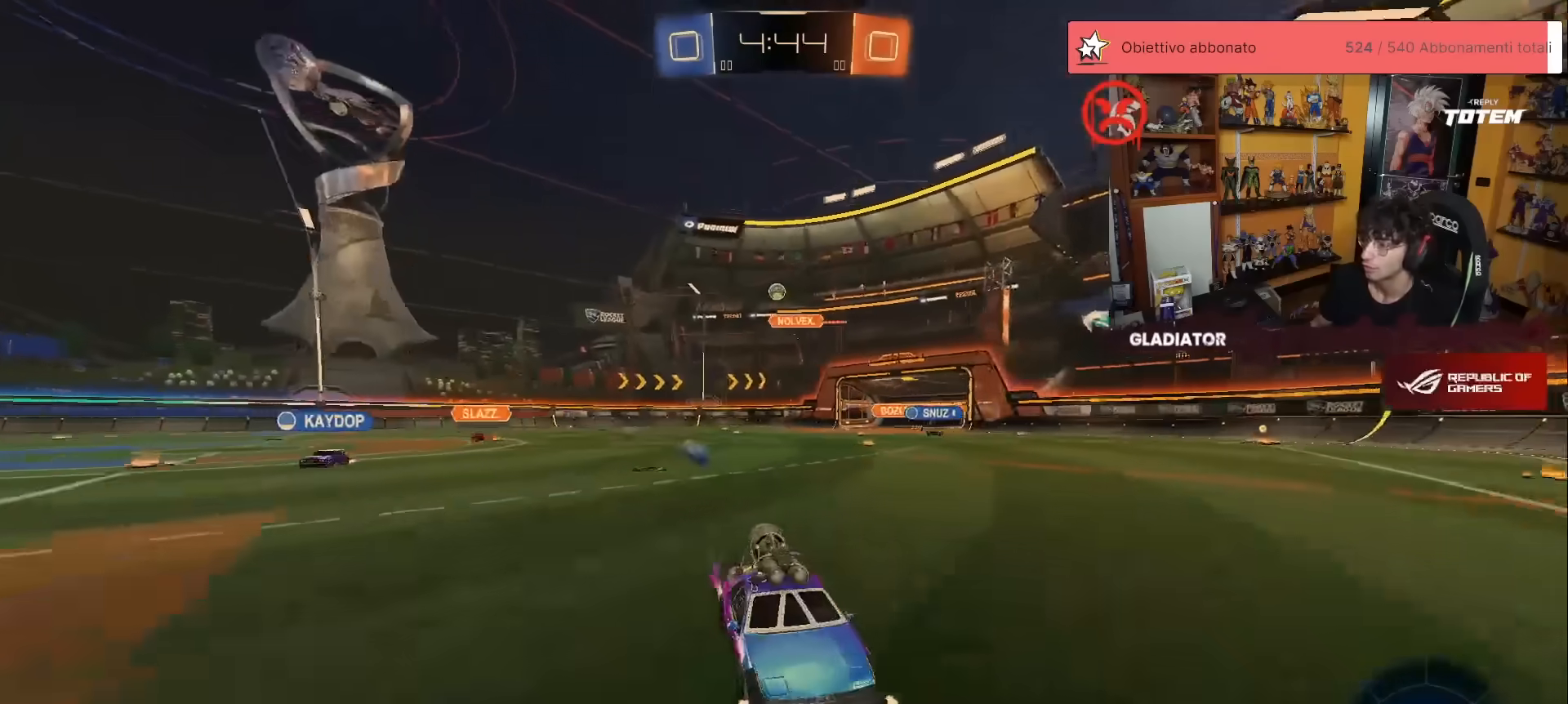
{"buttons": ["R2"], "left_stick": "right", "events": [[17, "X", "up"], [150, "X", "down"], [217, "X", "up"]]}
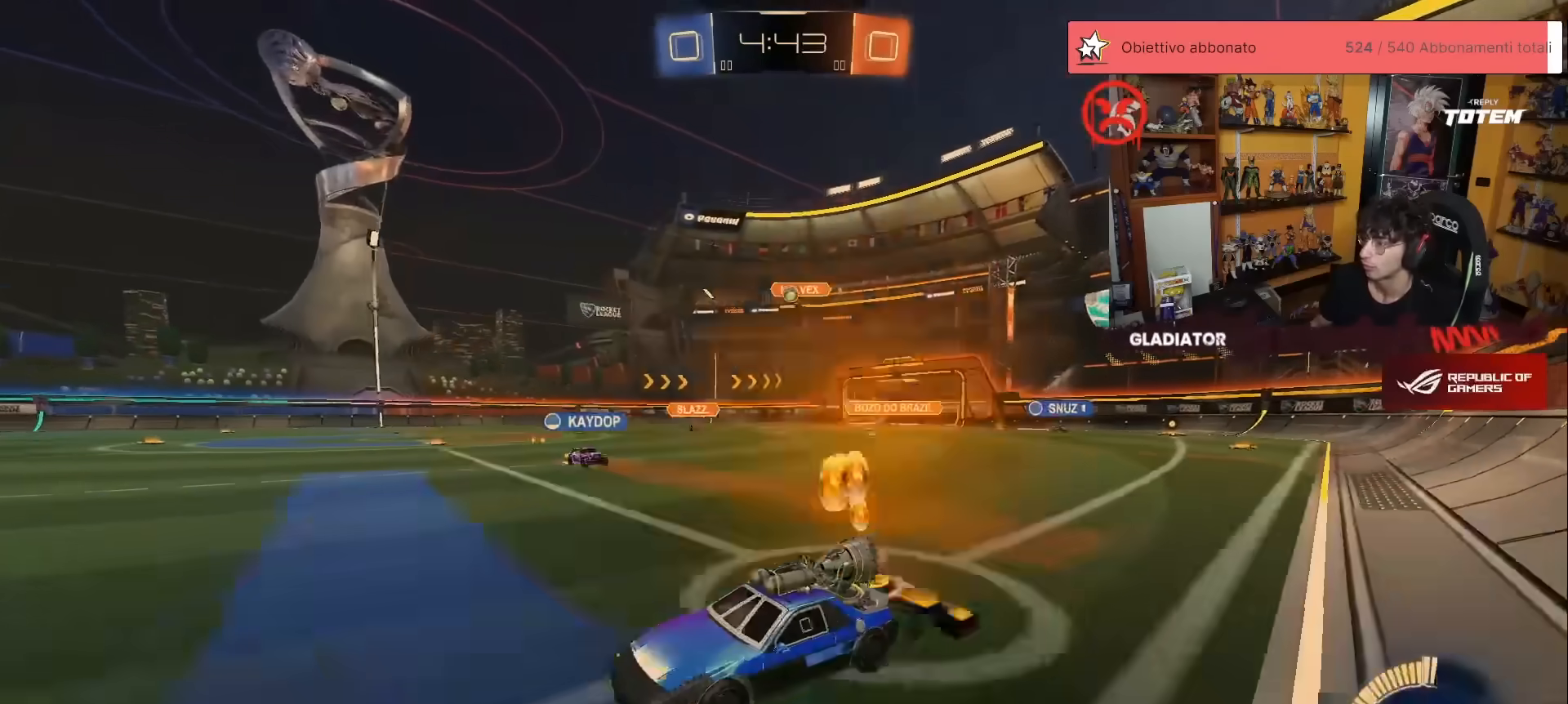
{"buttons": ["R2"], "left_stick": "up", "events": [[33, "left_stick", "up"]]}
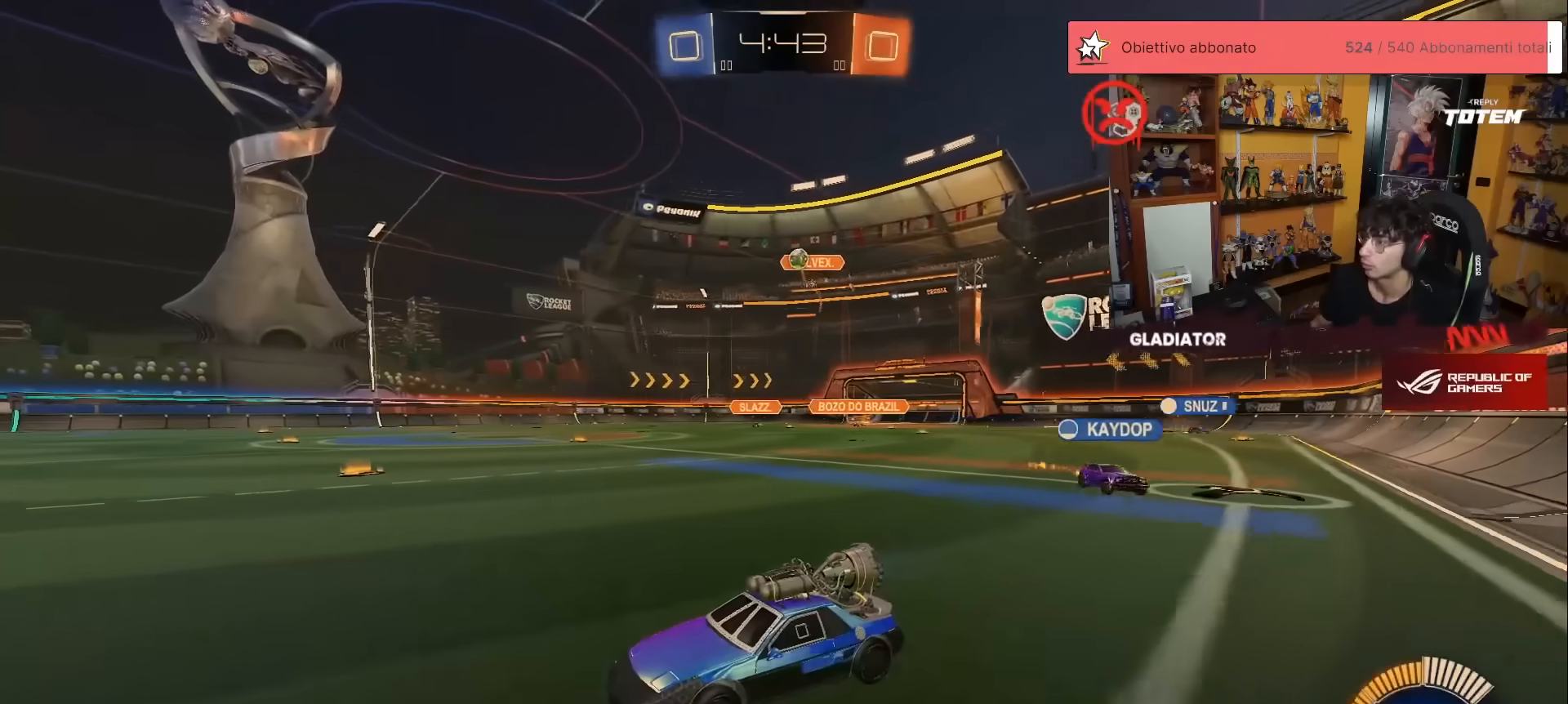
{"buttons": ["X", "R2"], "left_stick": "right", "events": [[250, "left_stick", "center"], [350, "X", "down"], [350, "left_stick", "right"]]}
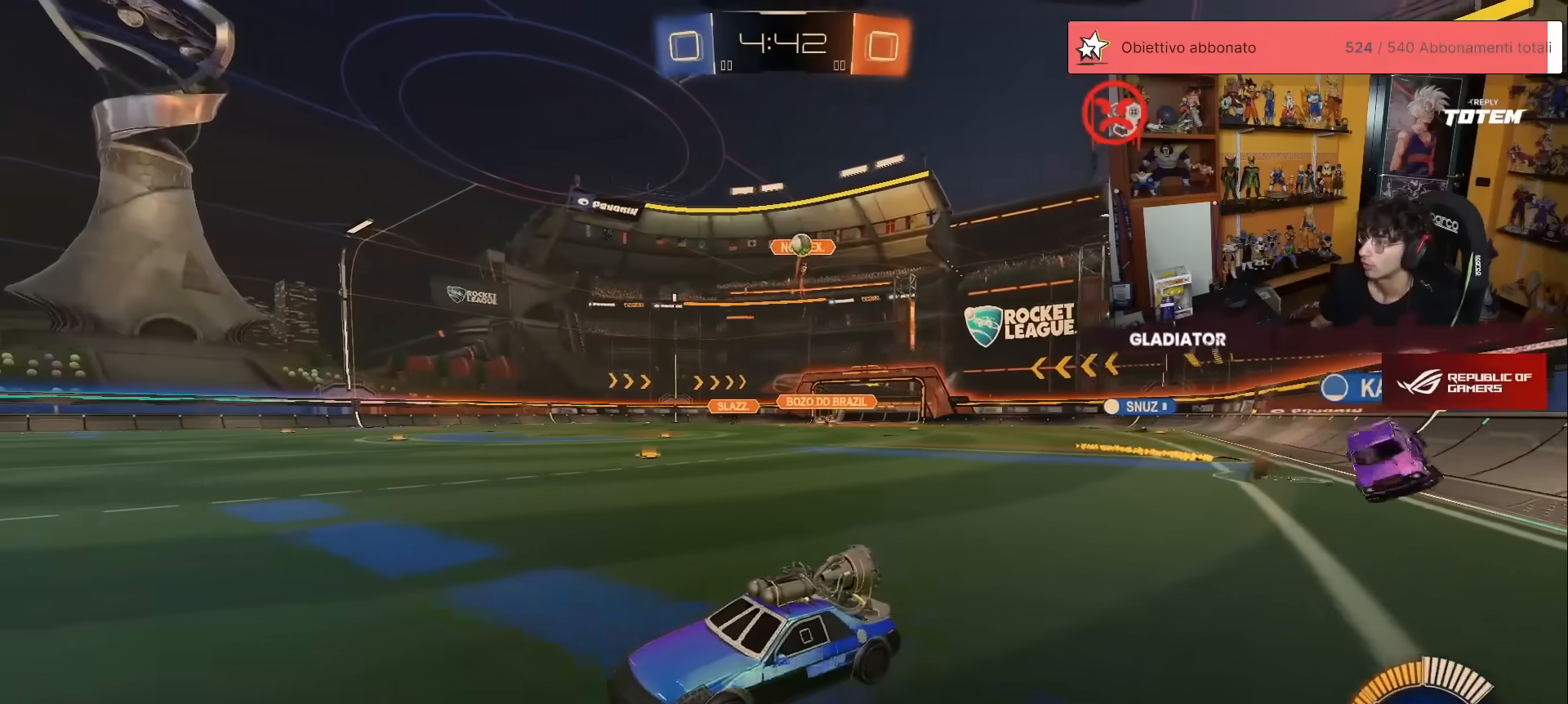
{"buttons": ["L2"], "left_stick": "up-left", "events": [[283, "L2", "down"], [283, "X", "up"], [317, "R2", "up"], [333, "left_stick", "up-left"]]}
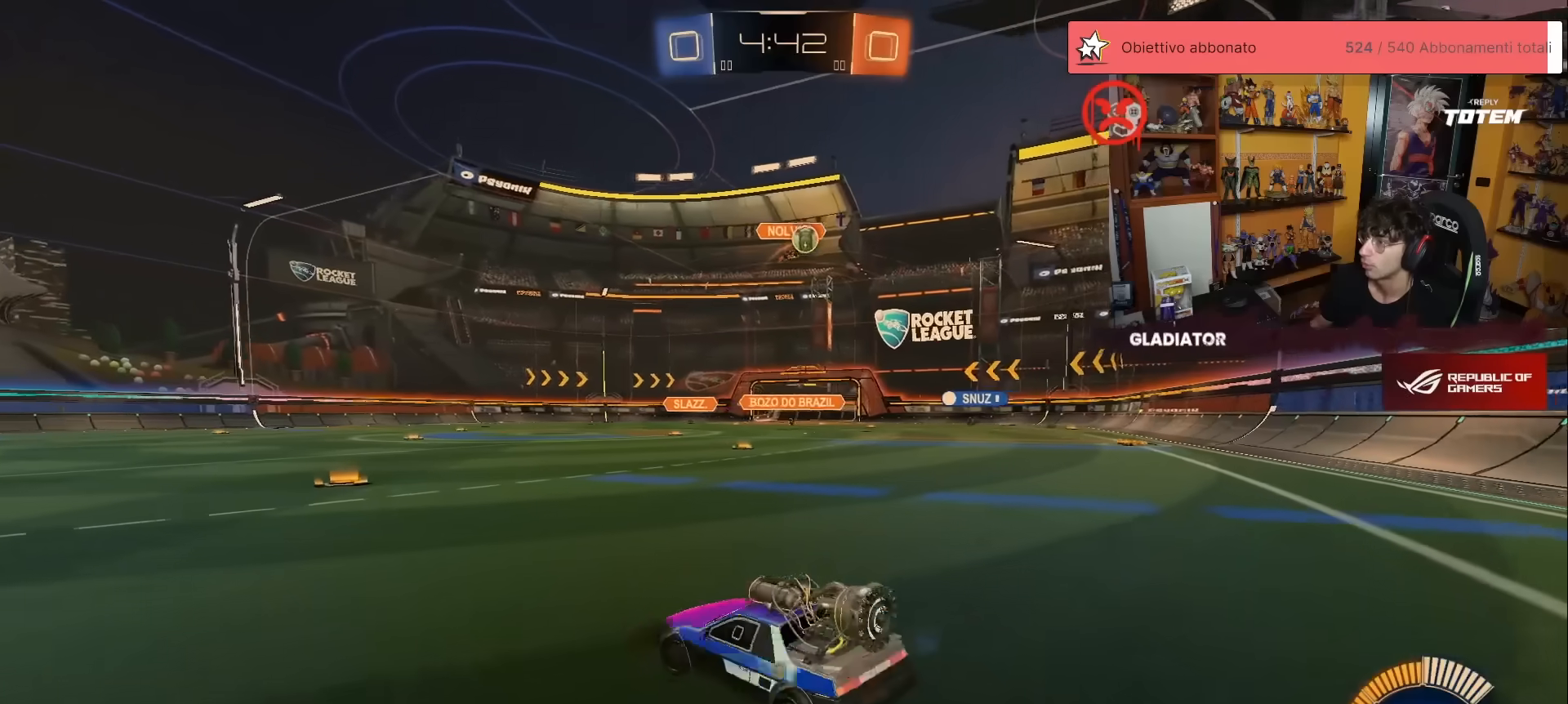
{"buttons": ["R1", "R2"], "left_stick": "right", "events": [[83, "R2", "down"], [117, "L2", "up"], [133, "left_stick", "up-right"], [183, "left_stick", "right"], [233, "R1", "down"]]}
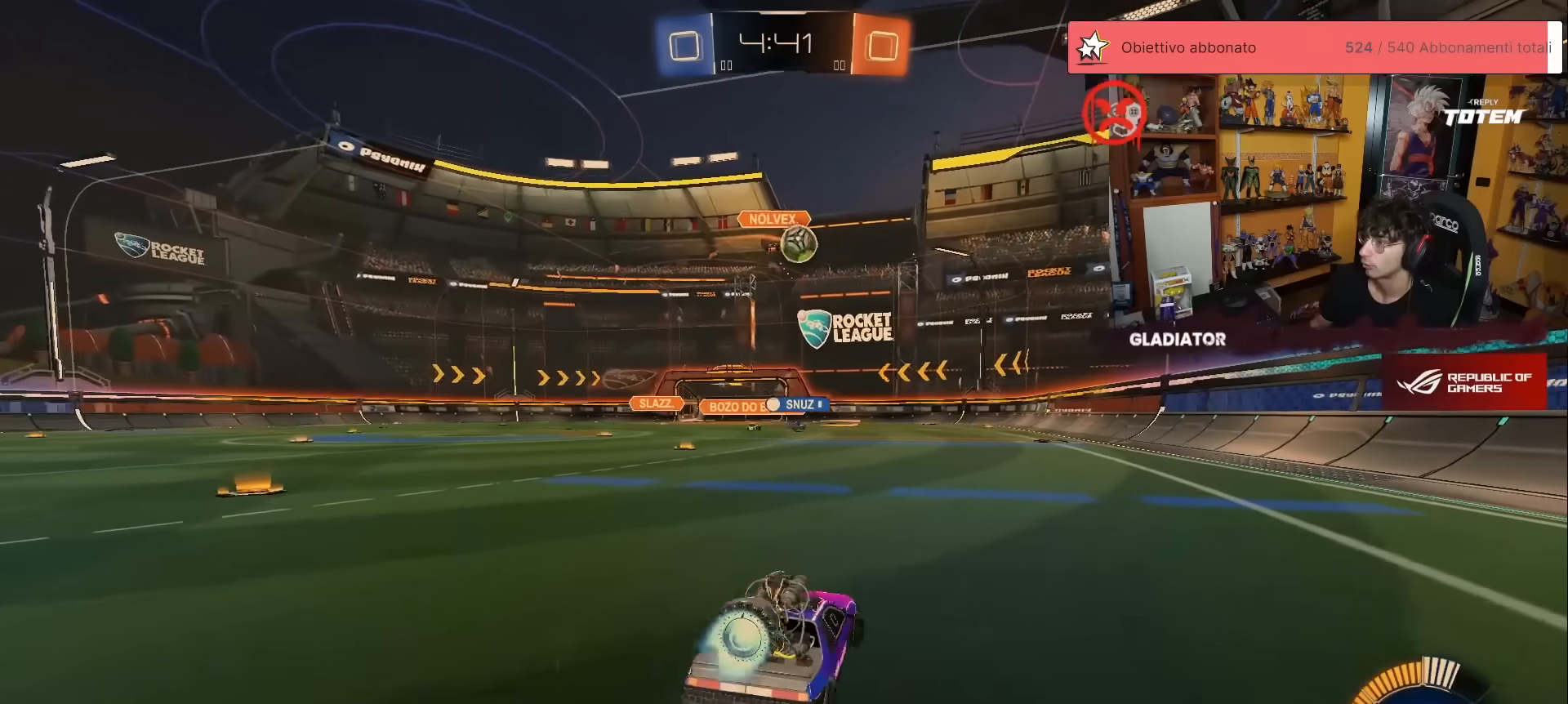
{"buttons": ["A", "X", "R1", "R2"], "left_stick": "down-left", "events": [[117, "left_stick", "center"], [267, "left_stick", "right"], [350, "left_stick", "center"], [400, "left_stick", "down-left"], [433, "A", "down"], [467, "X", "down"]]}
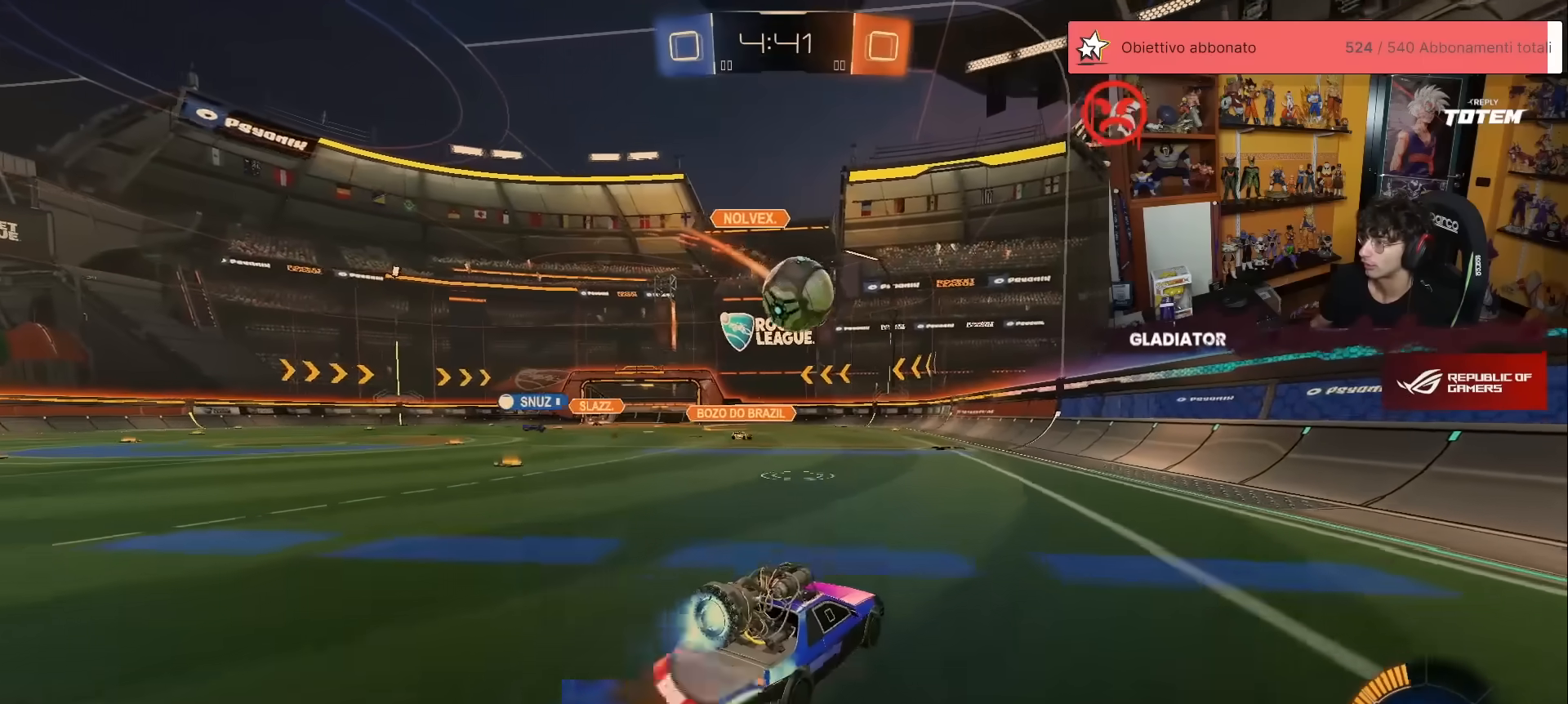
{"buttons": ["R1", "R2"], "left_stick": "down-right", "events": [[50, "X", "up"], [83, "A", "up"], [150, "L1", "down"], [150, "left_stick", "up-right"], [217, "A", "down"], [283, "A", "up"], [300, "L1", "up"], [300, "left_stick", "down-right"], [367, "left_stick", "down"], [500, "left_stick", "down-right"]]}
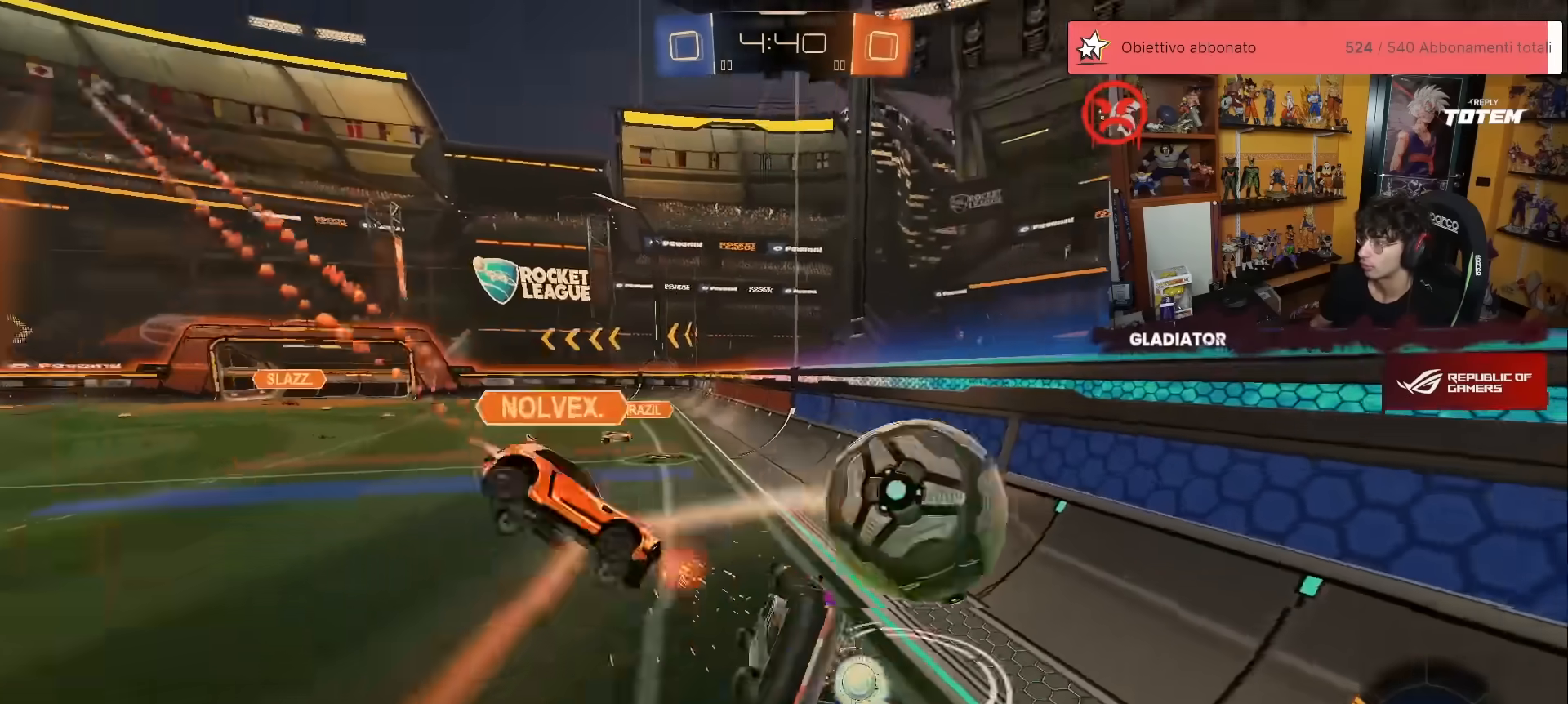
{"buttons": ["R2"], "left_stick": "left", "events": [[83, "L1", "down"], [300, "L1", "up"], [300, "R1", "up"], [350, "left_stick", "down-left"], [500, "left_stick", "left"]]}
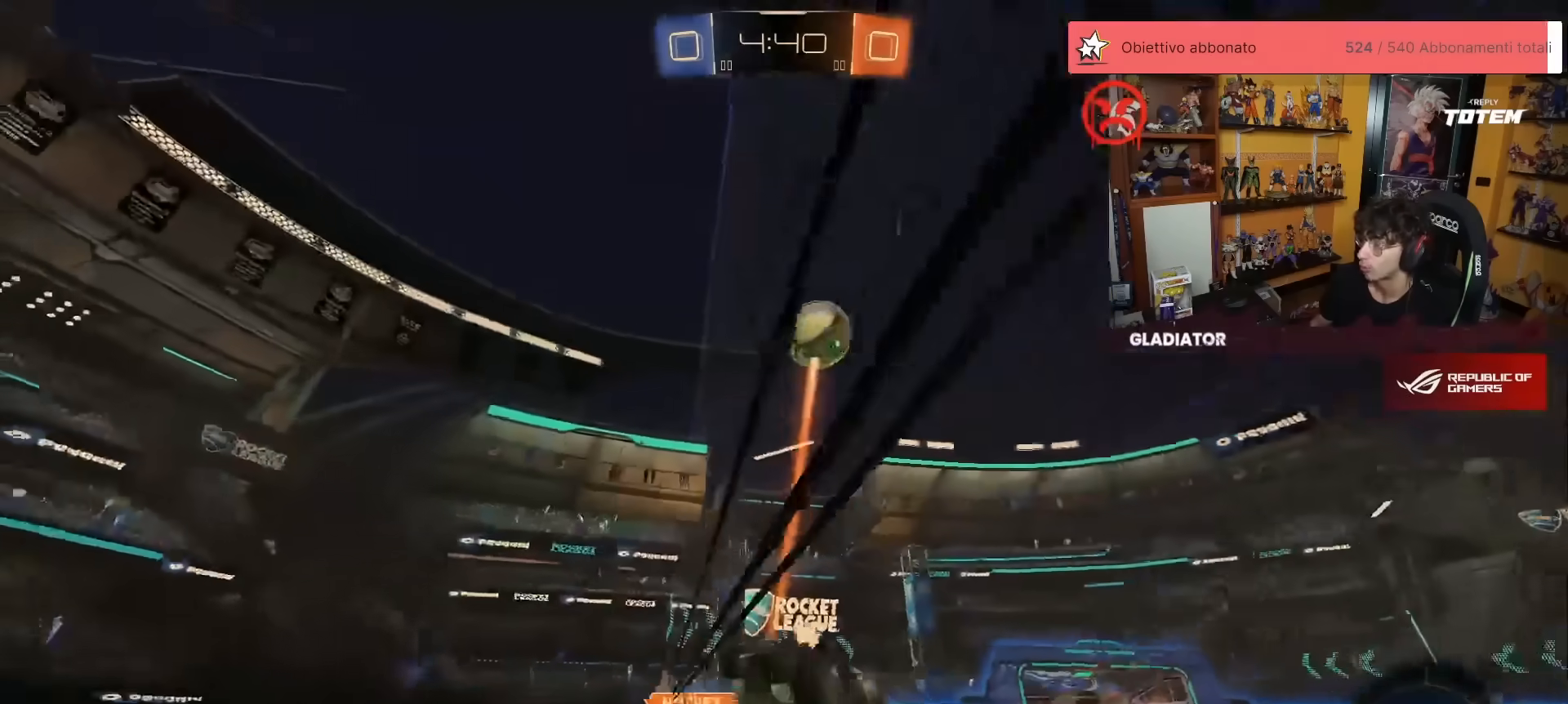
{"buttons": ["R2"], "left_stick": "left", "events": [[183, "X", "down"], [250, "X", "up"]]}
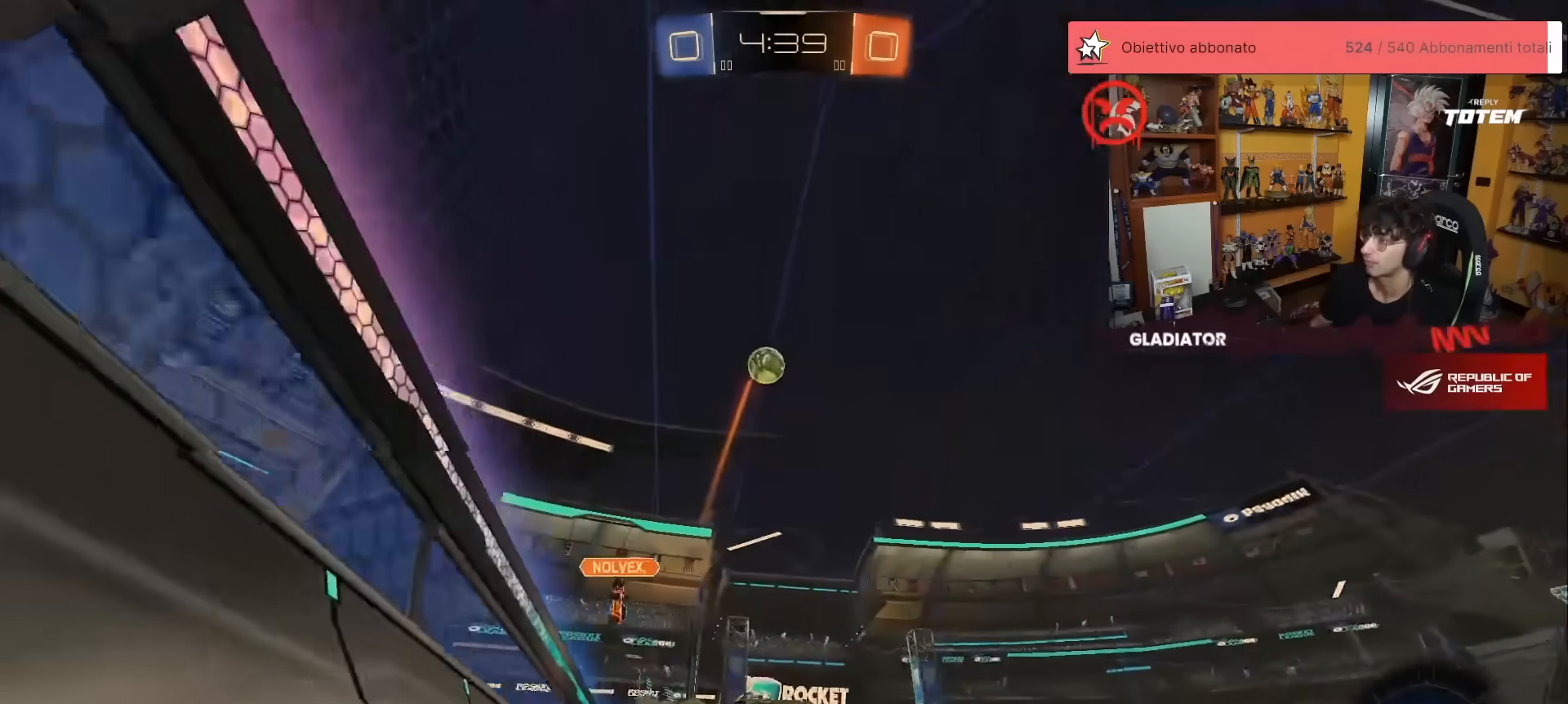
{"buttons": ["R1", "R2"], "left_stick": "down-left", "events": [[117, "R1", "down"], [250, "A", "down"], [283, "left_stick", "up-left"], [300, "L1", "down"], [317, "A", "up"], [367, "A", "down"], [433, "left_stick", "down-left"], [450, "A", "up"], [450, "L1", "up"]]}
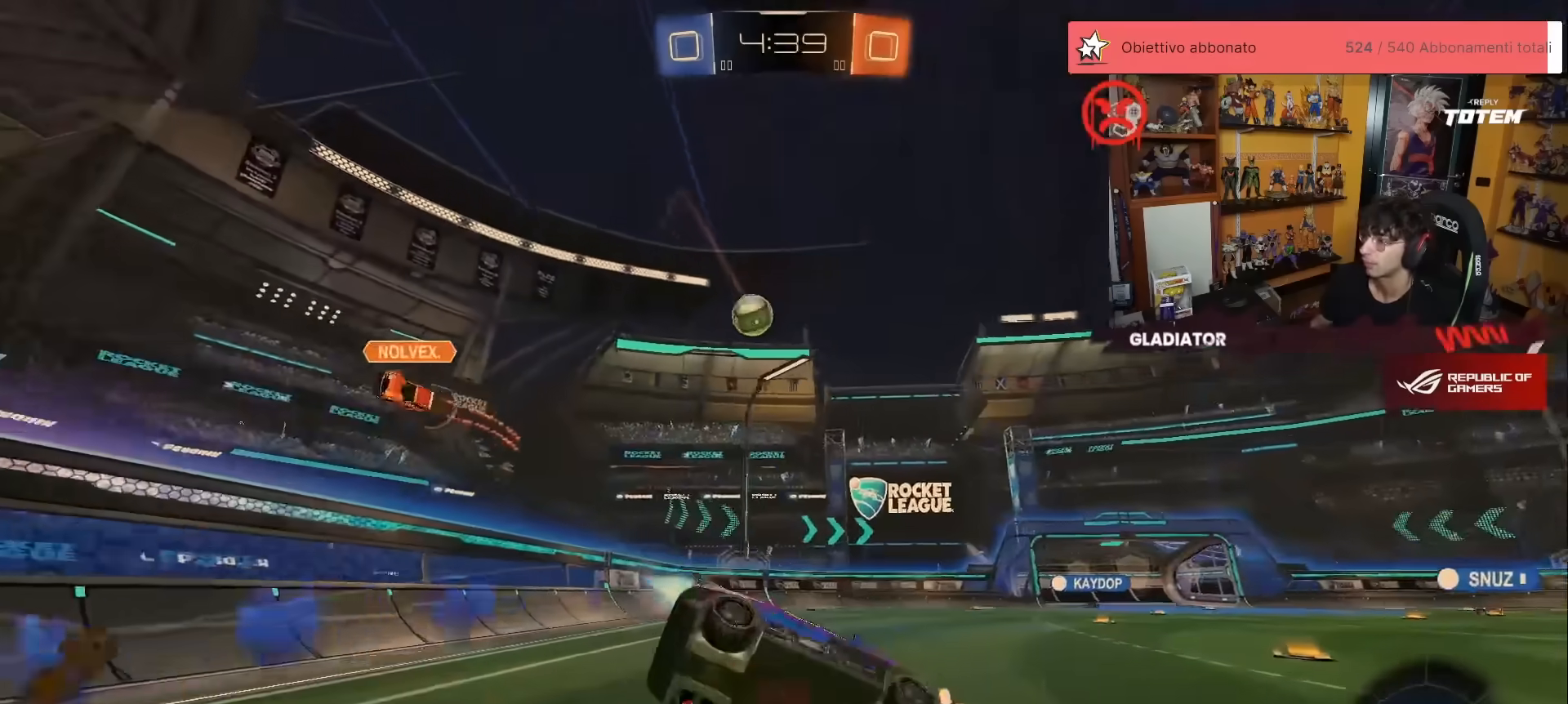
{"buttons": ["L1", "R2"], "left_stick": "down-left", "events": [[50, "X", "down"], [100, "X", "up"], [167, "R1", "up"], [183, "X", "down"], [233, "X", "up"], [283, "L1", "down"]]}
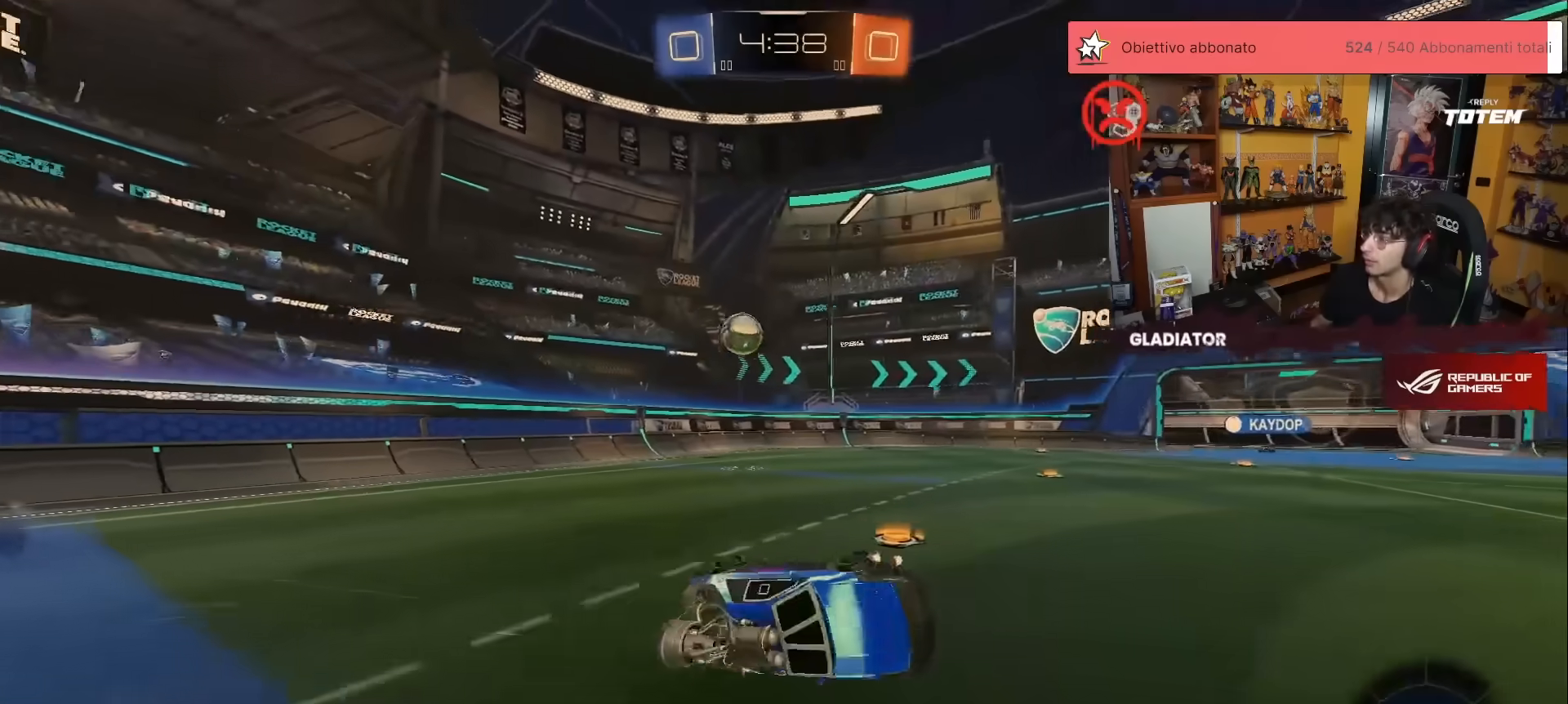
{"buttons": ["R2"], "left_stick": "center", "events": [[150, "L1", "up"], [200, "left_stick", "center"]]}
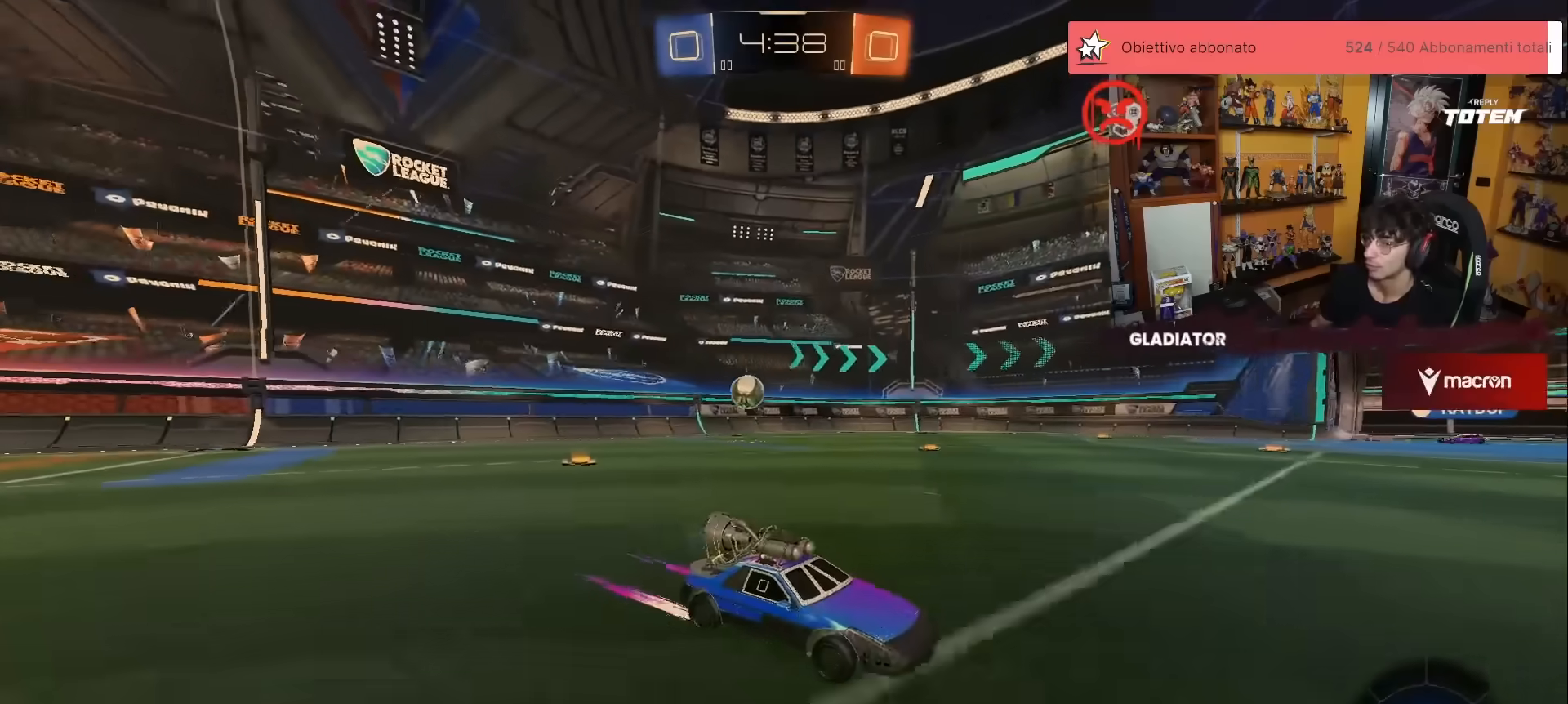
{"buttons": ["R2"], "left_stick": "up-right", "events": [[83, "Y", "down"], [100, "left_stick", "left"], [183, "Y", "up"], [317, "left_stick", "center"], [500, "left_stick", "up-right"]]}
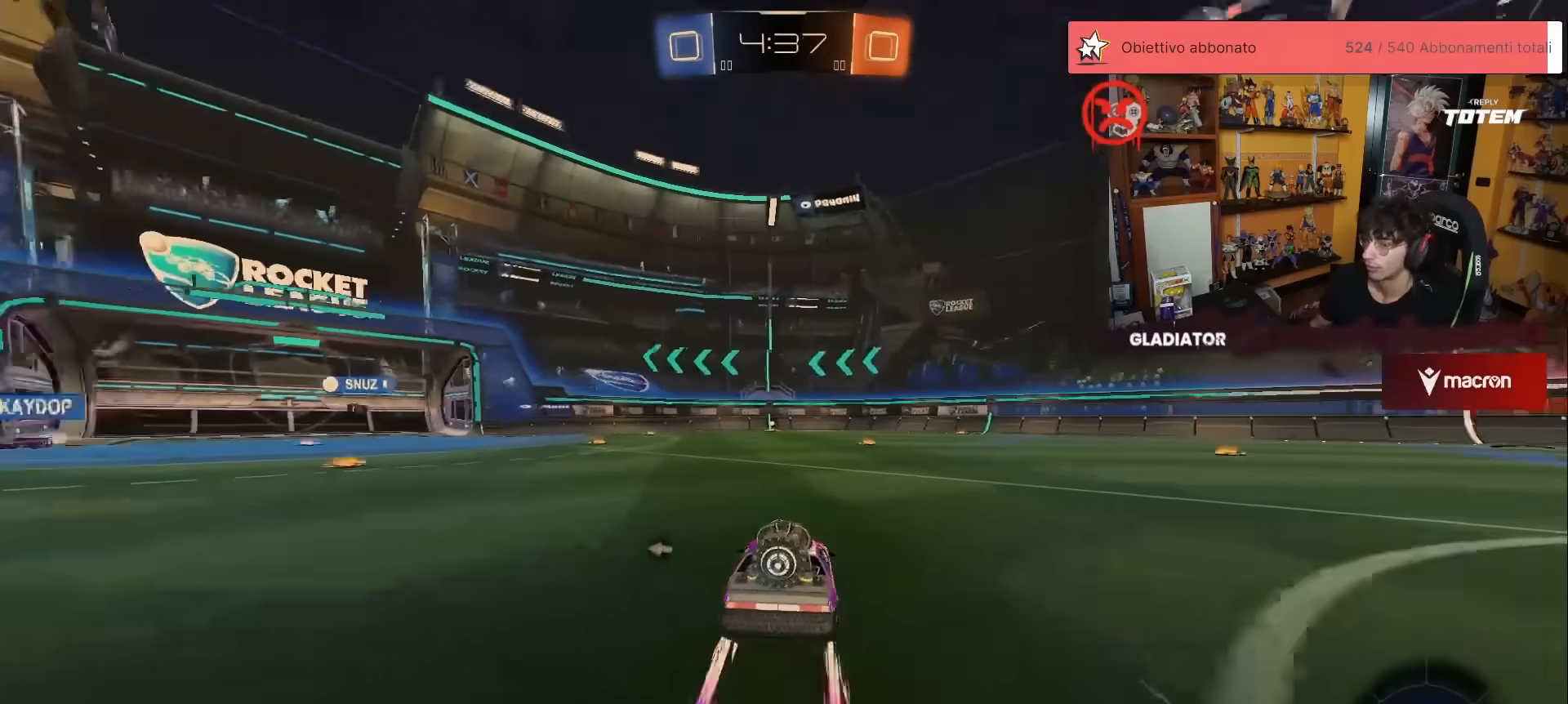
{"buttons": ["R2"], "left_stick": "center", "events": [[200, "left_stick", "up-left"], [250, "left_stick", "center"], [317, "left_stick", "up-right"], [417, "Y", "down"], [450, "left_stick", "center"], [483, "Y", "up"]]}
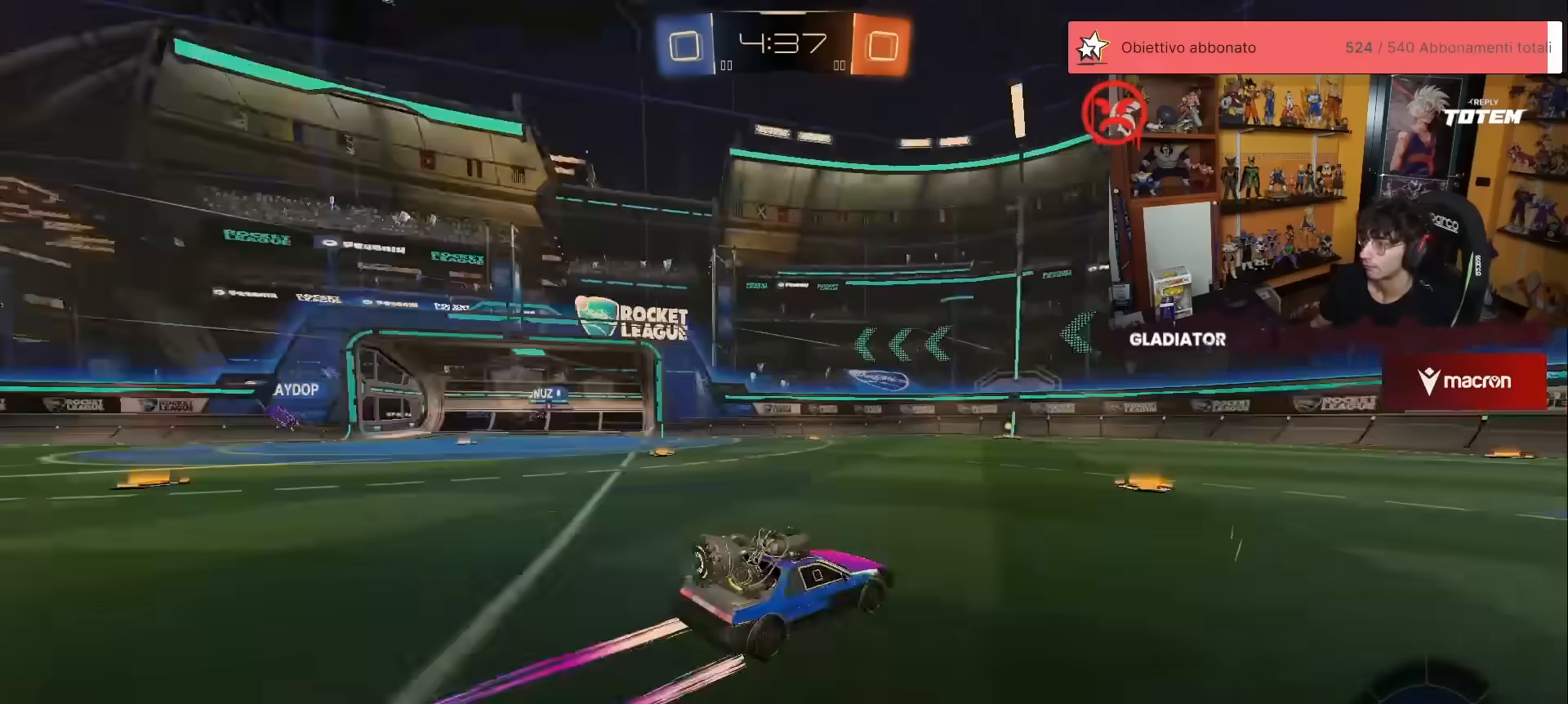
{"buttons": ["R1", "R2"], "left_stick": "center", "events": [[200, "R1", "down"], [200, "Y", "down"], [200, "left_stick", "left"], [283, "Y", "up"], [383, "left_stick", "center"]]}
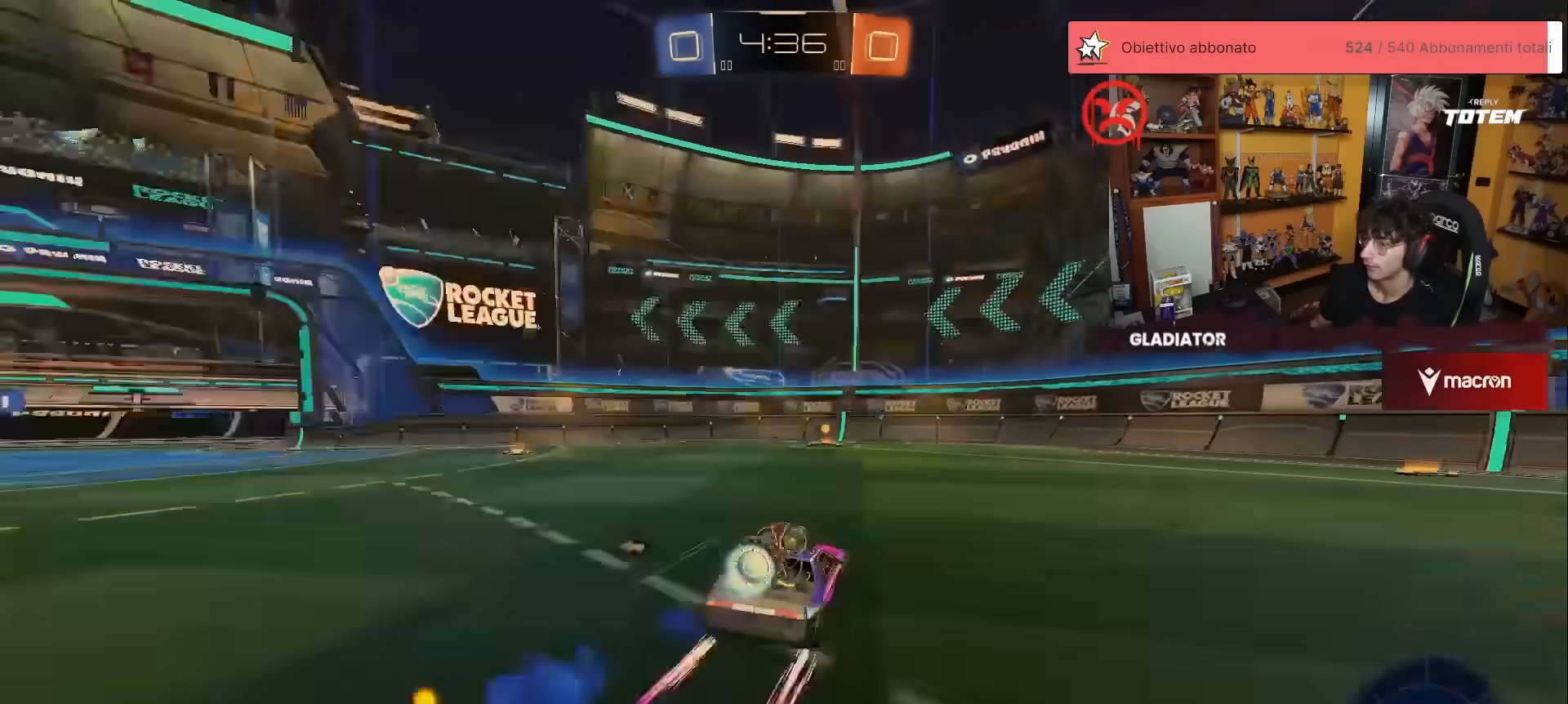
{"buttons": ["X", "R2"], "left_stick": "left", "events": [[167, "Y", "down"], [250, "Y", "up"], [267, "R1", "up"], [383, "X", "down"], [400, "left_stick", "left"]]}
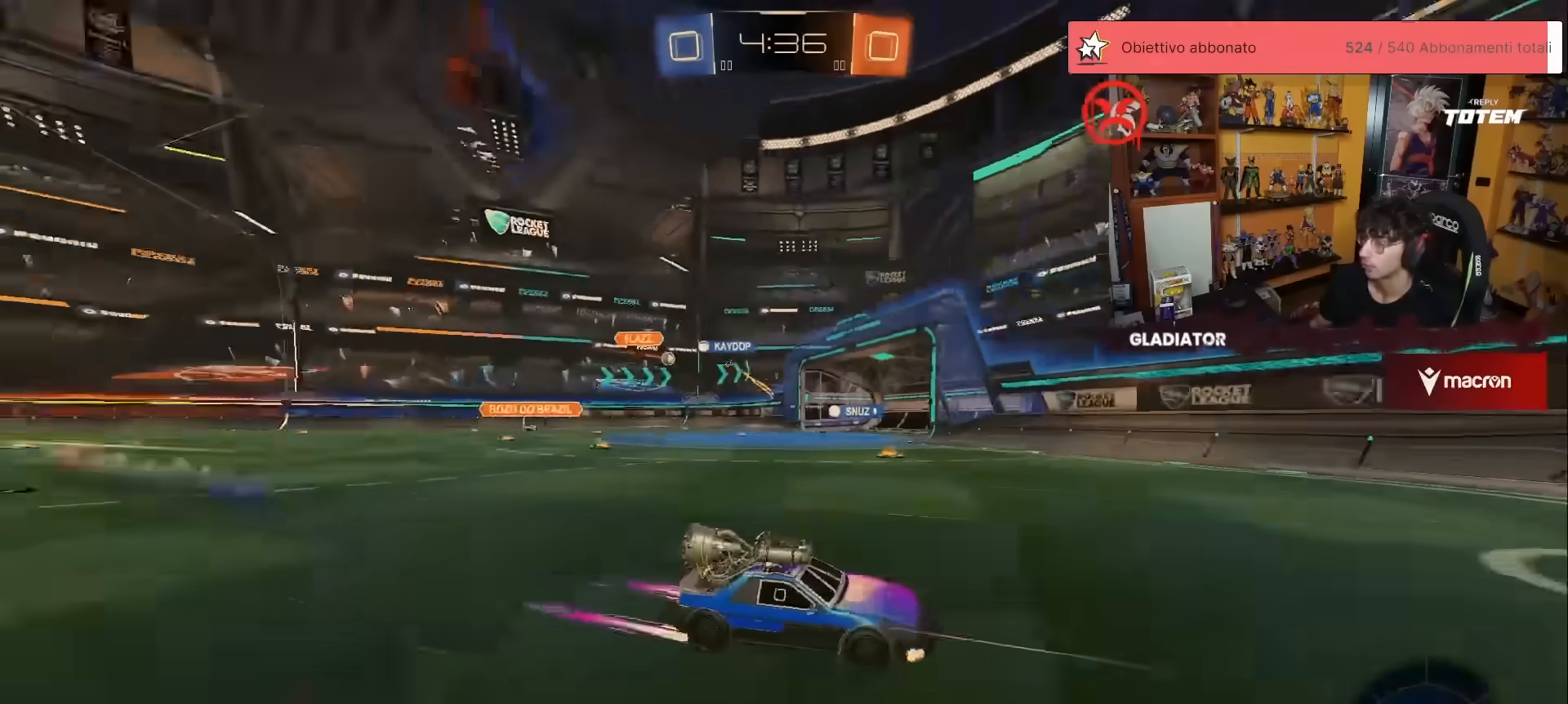
{"buttons": ["R2"], "left_stick": "left", "events": [[33, "X", "up"]]}
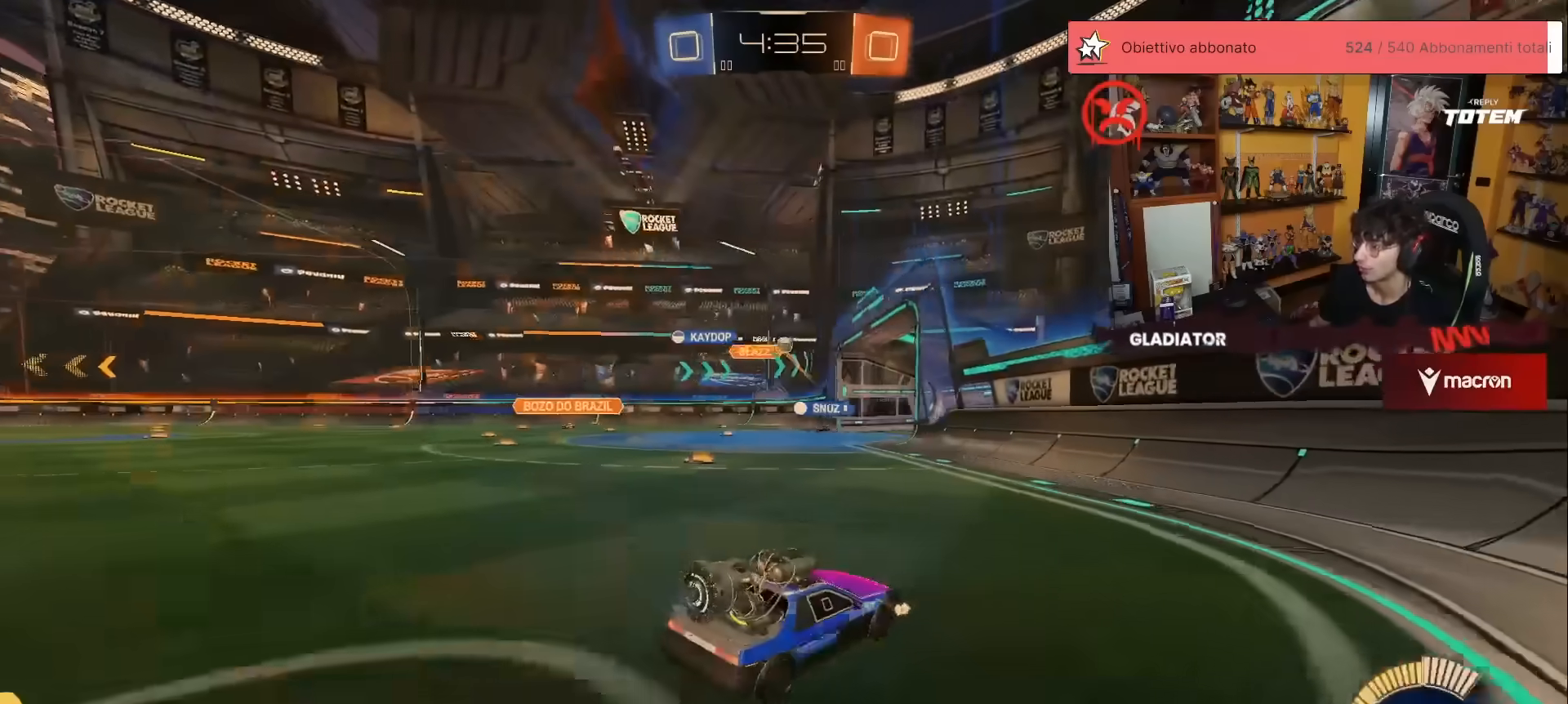
{"buttons": ["R1", "R2"], "left_stick": "up", "events": [[67, "left_stick", "up-left"], [167, "R1", "down"], [183, "left_stick", "up"]]}
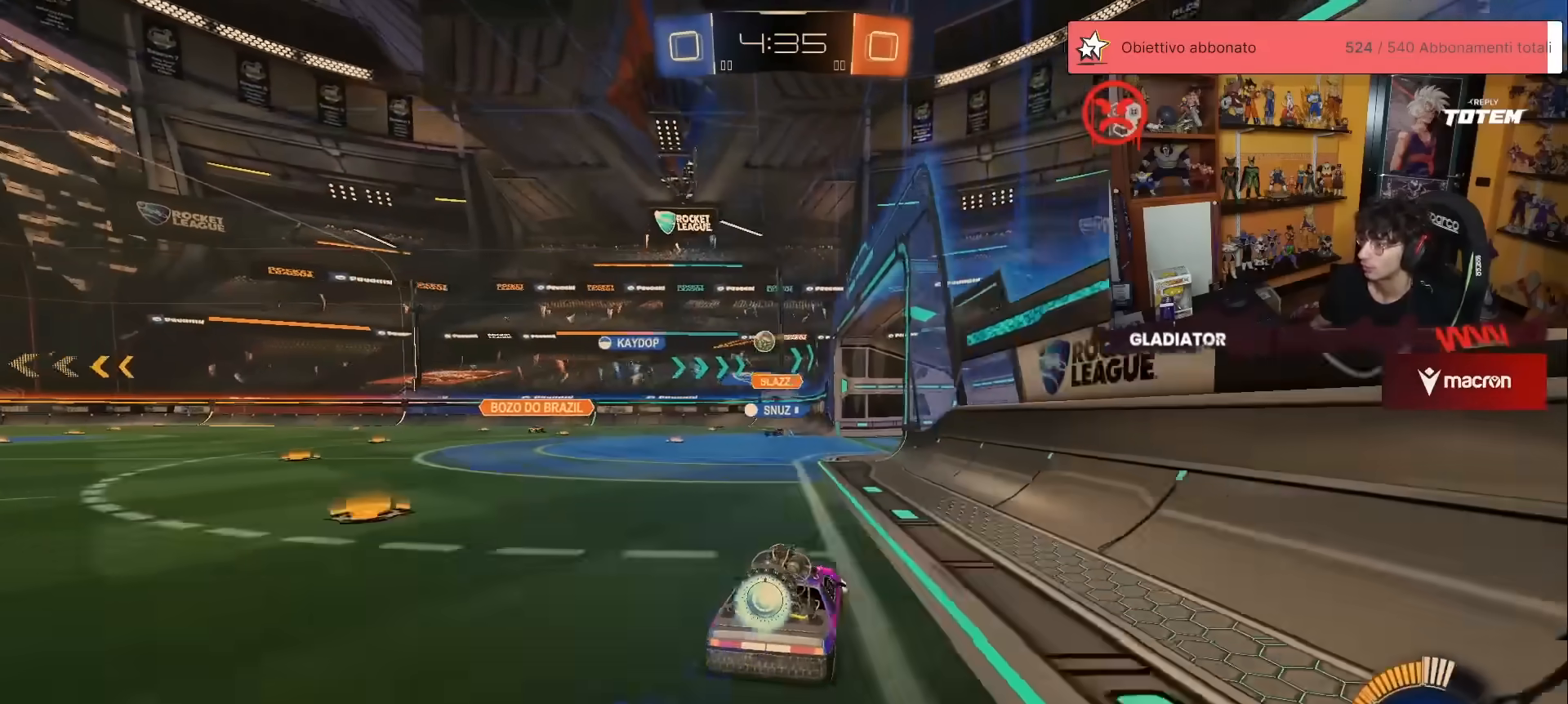
{"buttons": ["R1", "R2"], "left_stick": "up-left", "events": [[133, "R1", "up"], [133, "left_stick", "up-left"], [433, "R1", "down"]]}